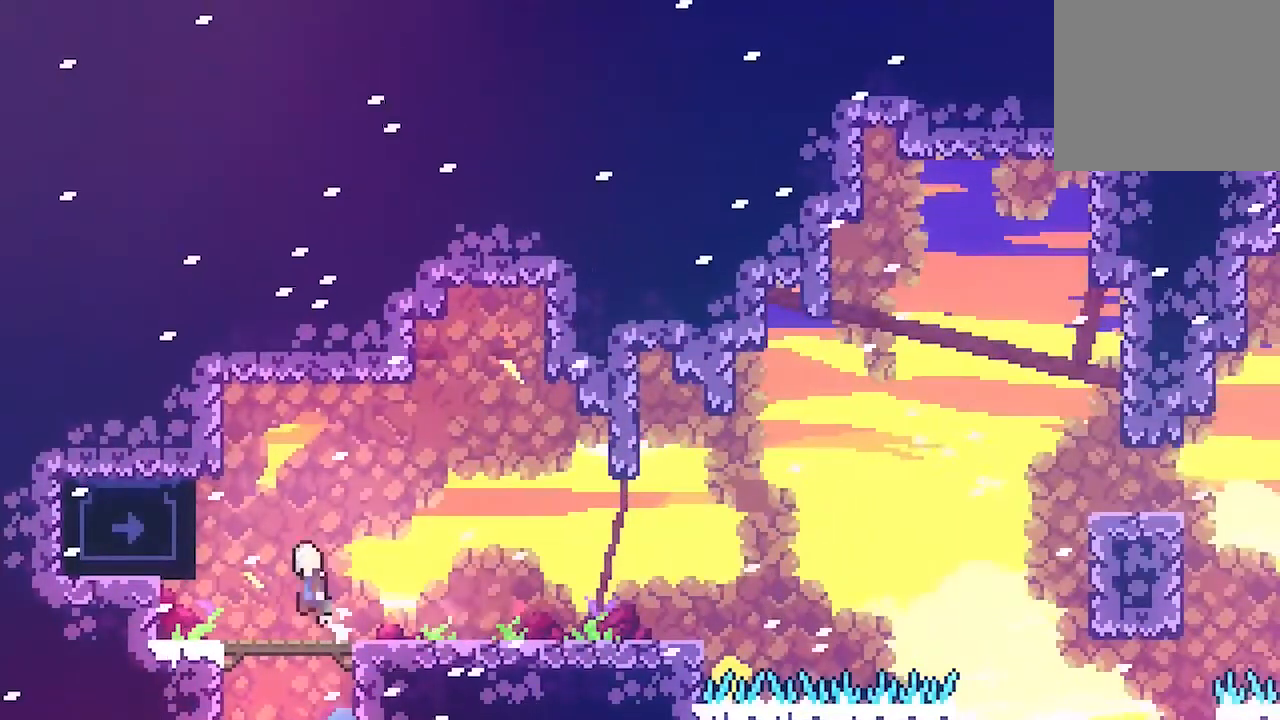
Gameplay with a controller (Xbox layout); each line is a JSON object with the inputs held at the frame after it (dt_ms = milliseconds from this image to that frame). "events" lists button and stick changes between this image and that frame as [ms after this image, input, new state], when the widget could be followed in between. Not read: L3 R3 left_stick right_stick.
{"dt_ms": 500, "buttons": ["A", "DPAD_LEFT"], "events": []}
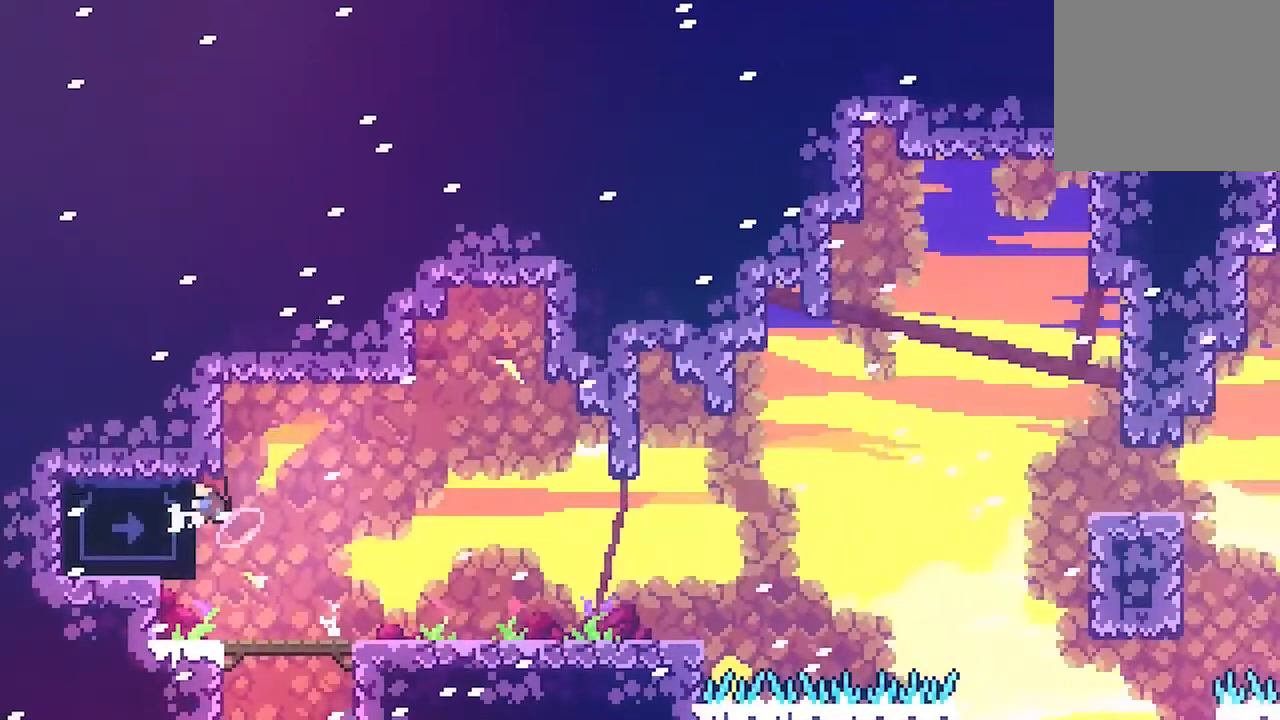
{"dt_ms": 500, "buttons": ["L2"], "events": [[33, "L2", "down"], [67, "A", "up"], [67, "DPAD_UP", "down"], [300, "DPAD_UP", "up"], [367, "DPAD_LEFT", "up"]]}
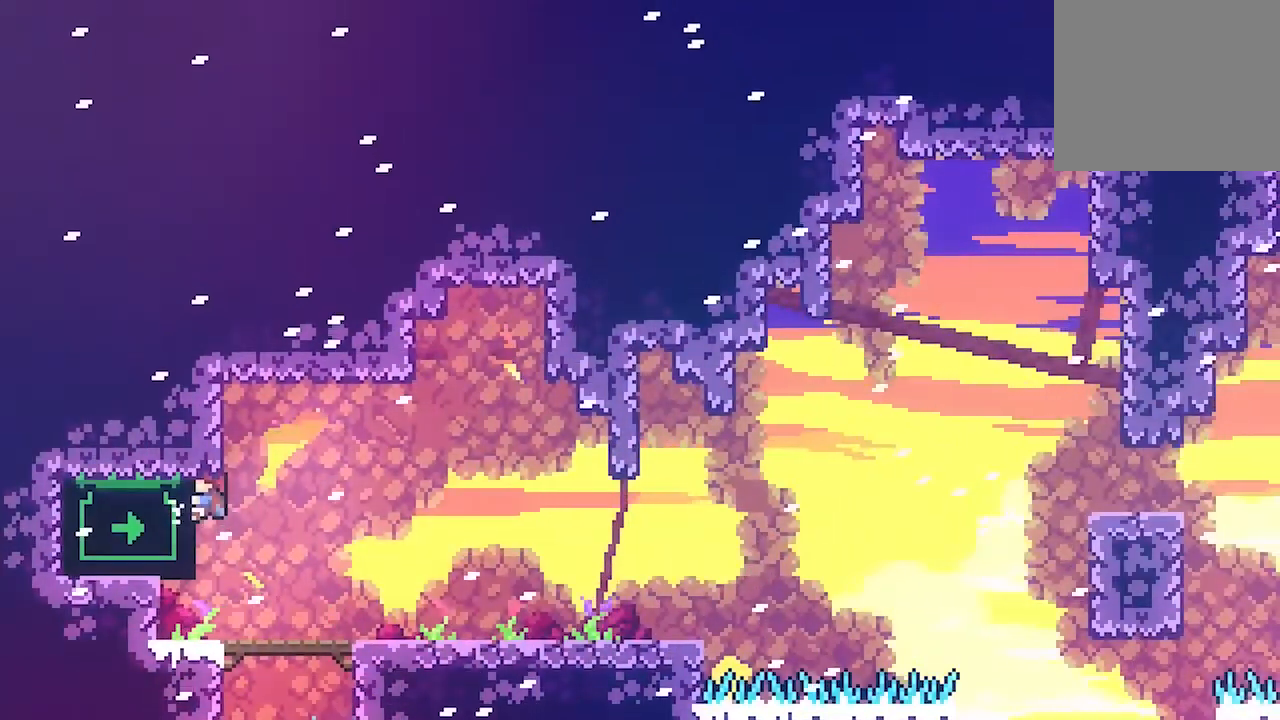
{"dt_ms": 500, "buttons": ["L2", "DPAD_UP", "DPAD_LEFT"]}
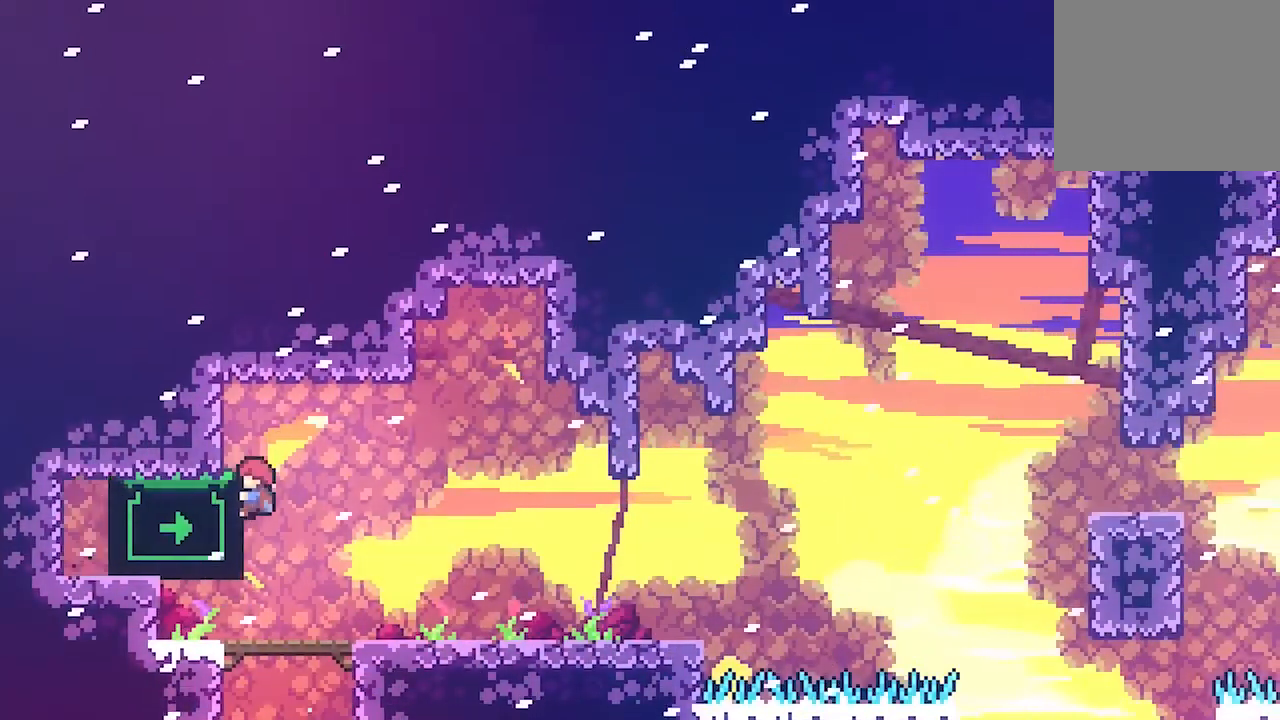
{"dt_ms": 500, "buttons": ["L2", "DPAD_DOWN", "DPAD_LEFT"], "events": [[433, "DPAD_UP", "up"], [500, "DPAD_DOWN", "down"]]}
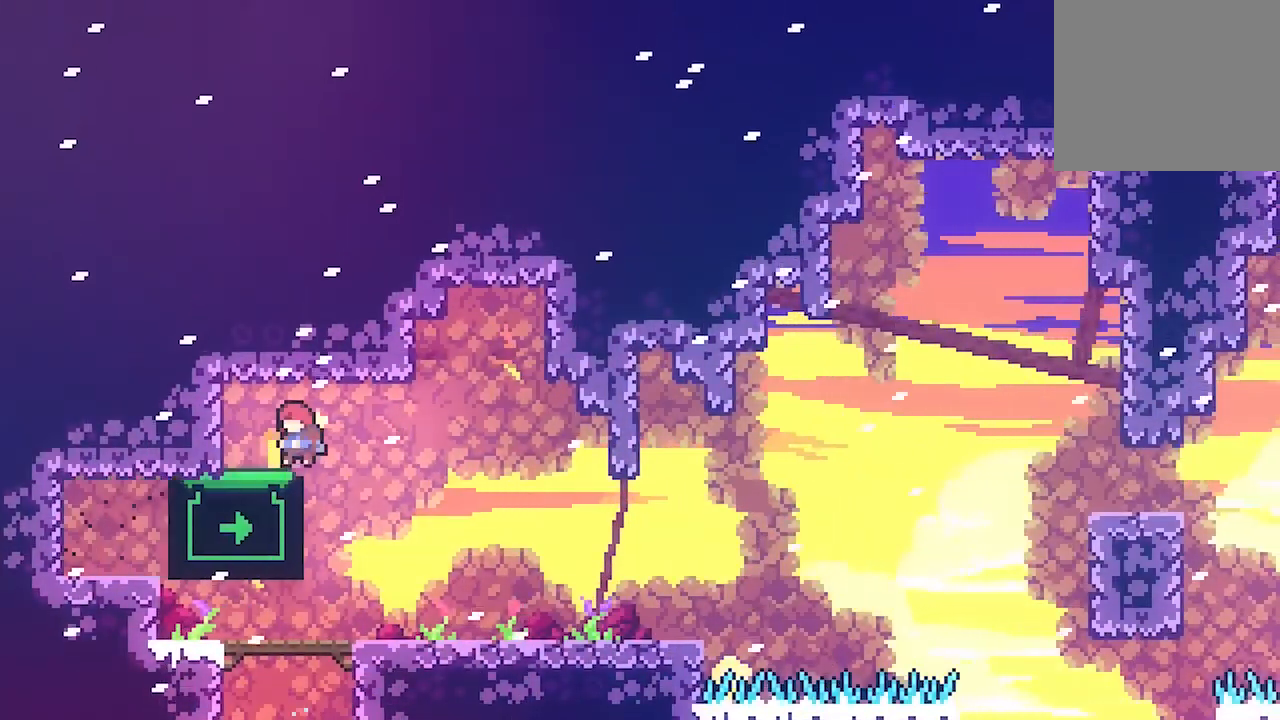
{"dt_ms": 500, "buttons": ["DPAD_DOWN"], "events": [[67, "L2", "up"], [100, "DPAD_LEFT", "up"]]}
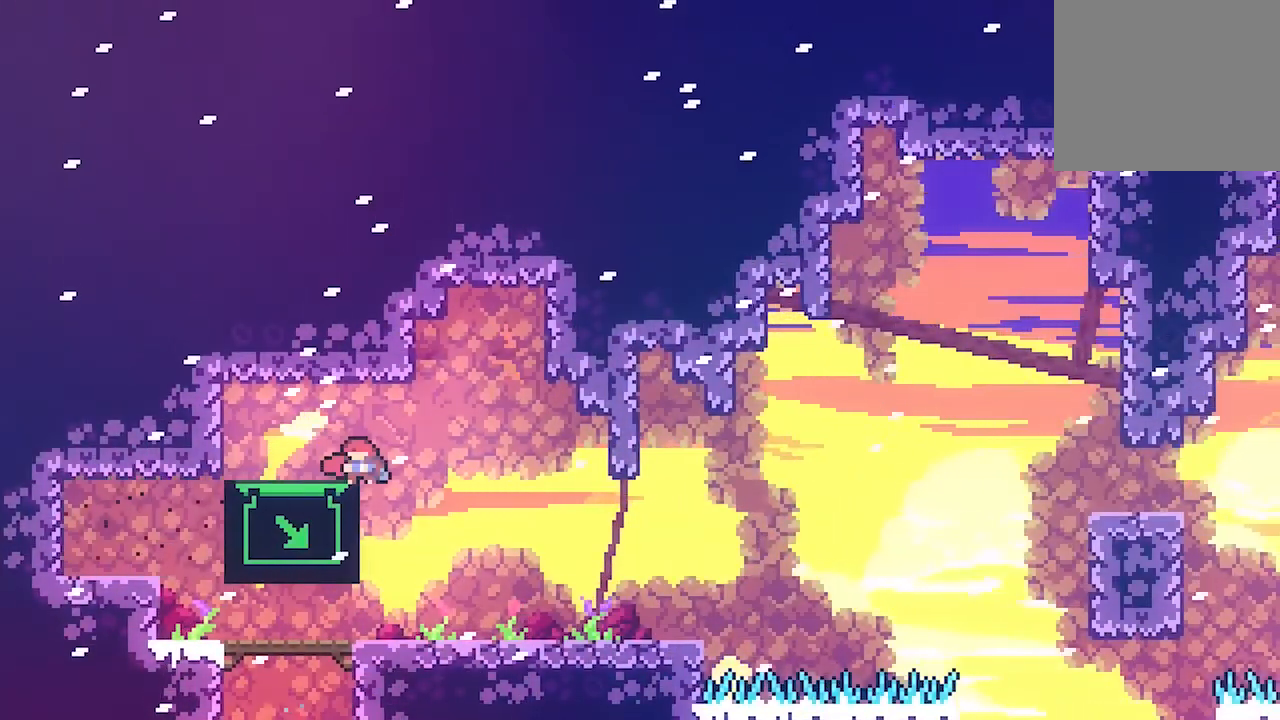
{"dt_ms": 500, "buttons": ["DPAD_DOWN"], "events": []}
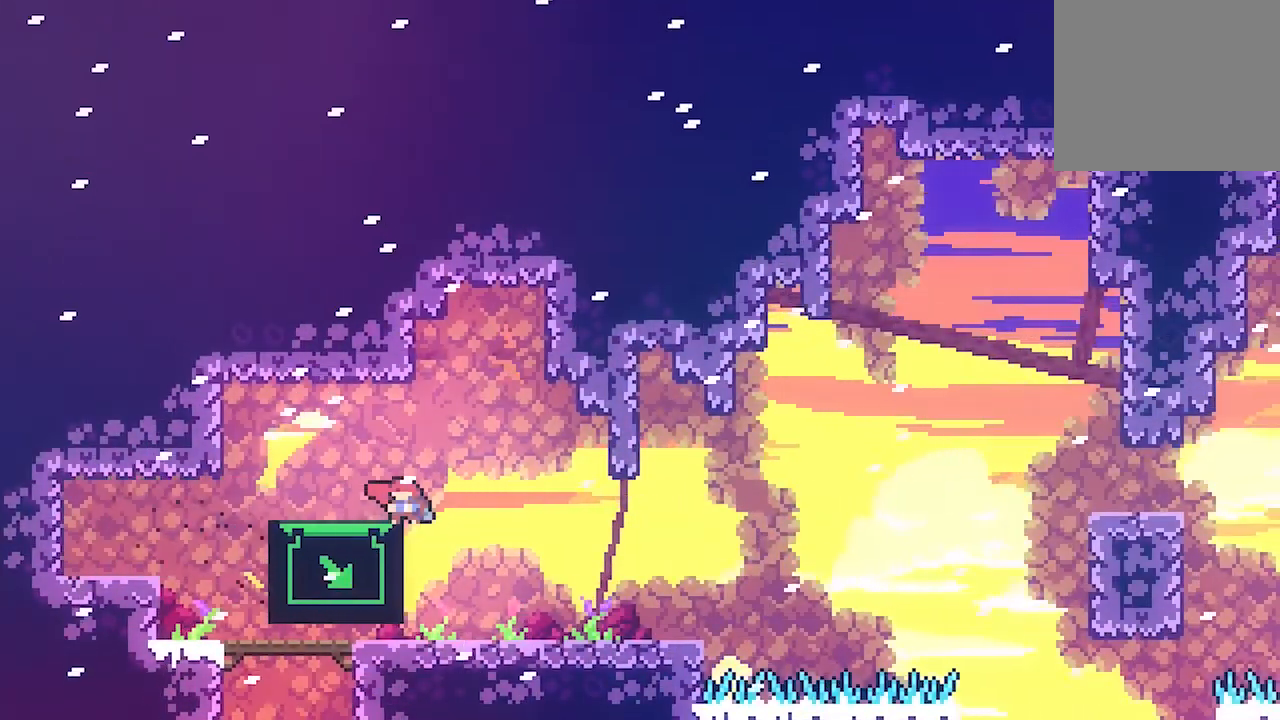
{"dt_ms": 500, "buttons": ["DPAD_RIGHT"], "events": [[367, "DPAD_RIGHT", "down"], [467, "DPAD_DOWN", "up"]]}
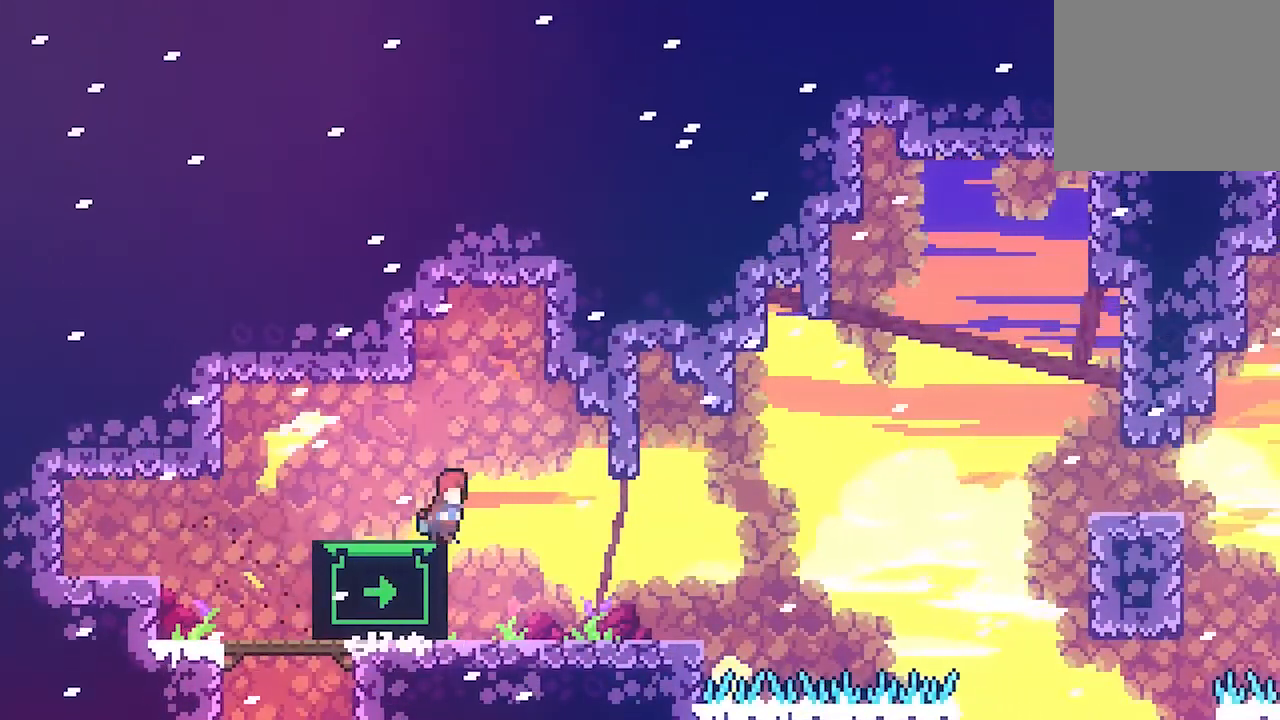
{"dt_ms": 500, "buttons": ["DPAD_DOWN", "DPAD_RIGHT"], "events": [[400, "DPAD_DOWN", "down"]]}
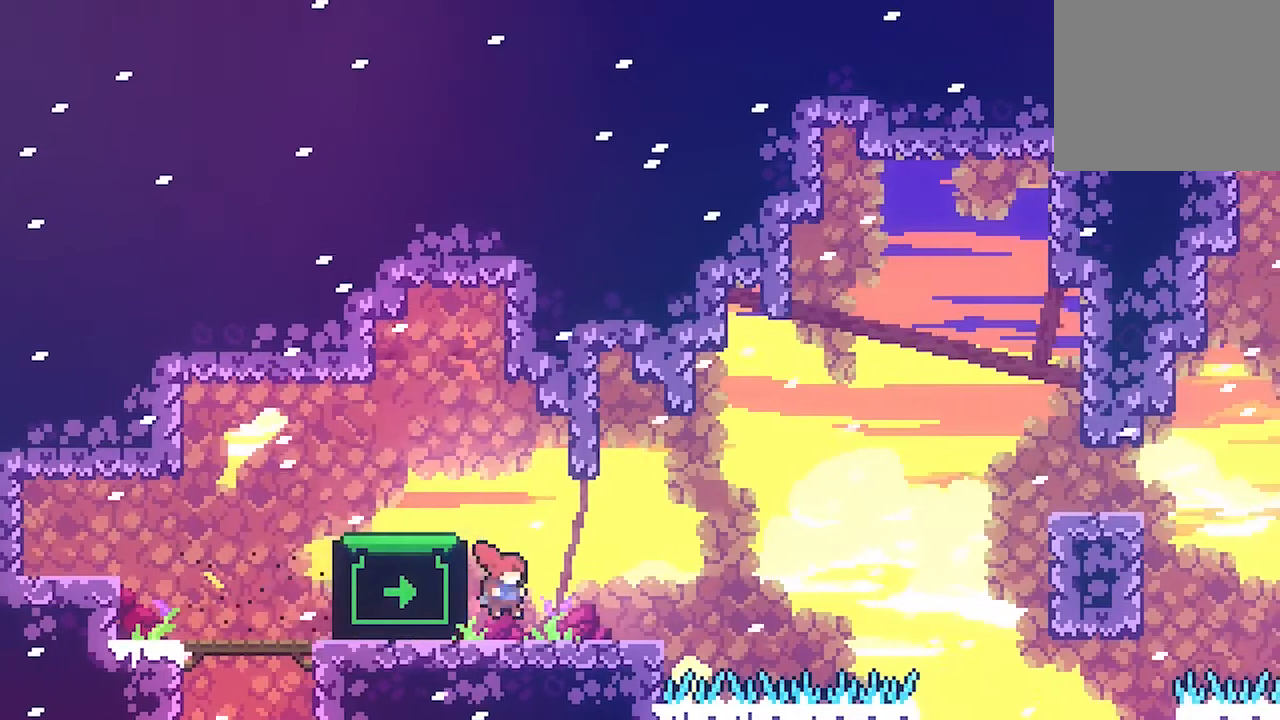
{"dt_ms": 500, "buttons": ["A", "DPAD_RIGHT"], "events": [[67, "X", "down"], [267, "X", "up"], [333, "DPAD_DOWN", "up"], [467, "A", "down"]]}
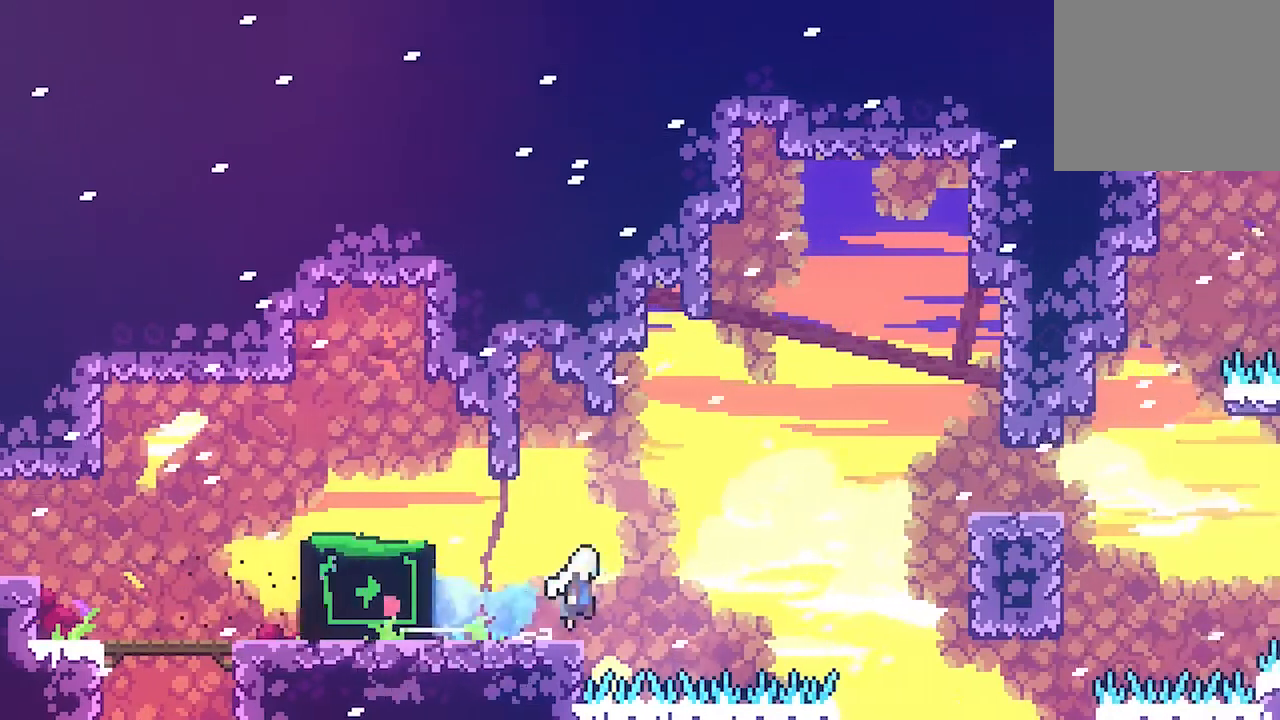
{"dt_ms": 500, "buttons": ["A", "X", "DPAD_UP", "DPAD_RIGHT"], "events": [[67, "DPAD_UP", "down"], [367, "X", "down"]]}
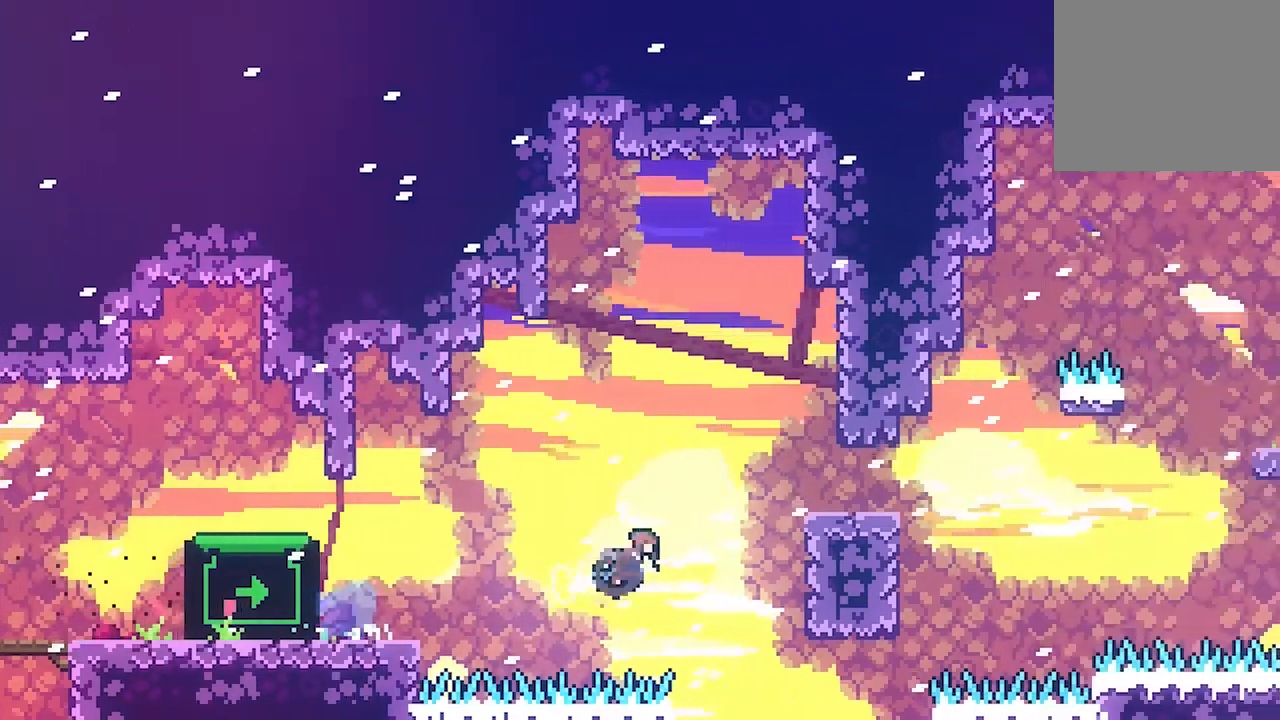
{"dt_ms": 1000, "buttons": []}
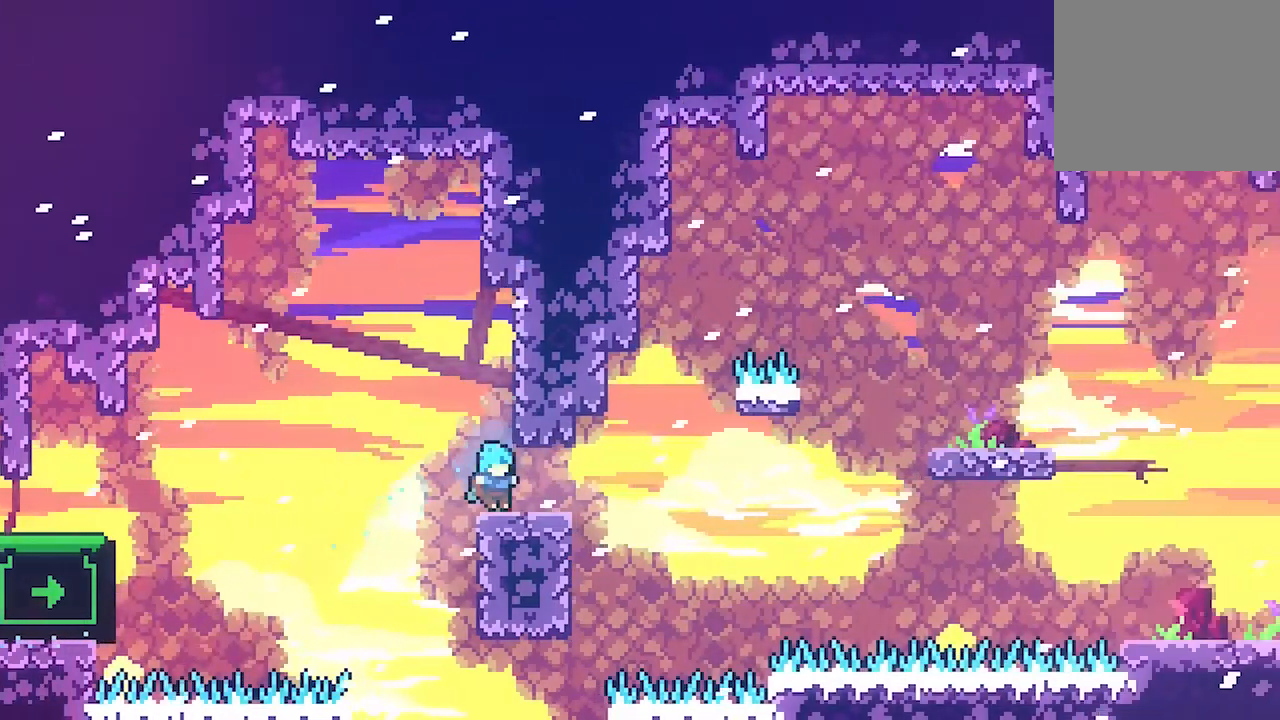
{"dt_ms": 500, "buttons": ["A", "X", "DPAD_DOWN", "DPAD_RIGHT"], "events": [[67, "DPAD_DOWN", "down"], [67, "DPAD_RIGHT", "down"], [167, "X", "down"], [267, "A", "down"]]}
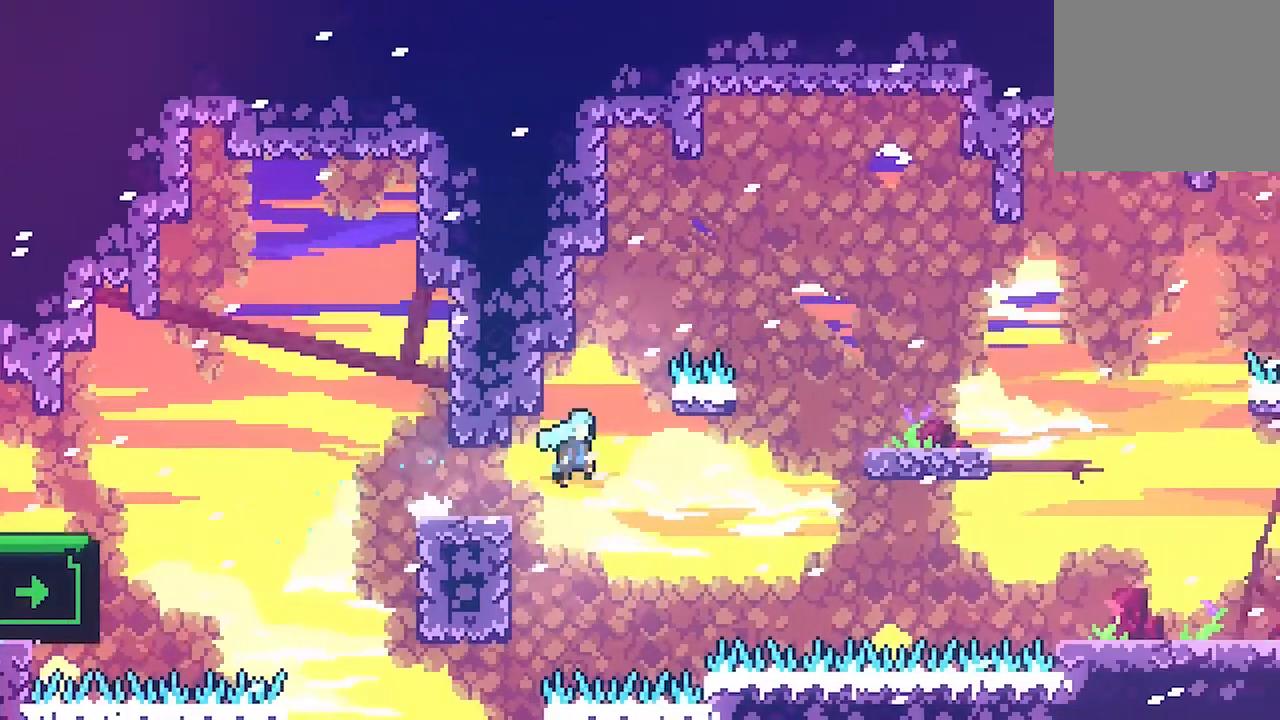
{"dt_ms": 500, "buttons": ["L2", "DPAD_UP", "DPAD_RIGHT"], "events": [[167, "DPAD_DOWN", "up"], [333, "X", "up"], [400, "L2", "down"], [467, "A", "up"], [500, "DPAD_UP", "down"]]}
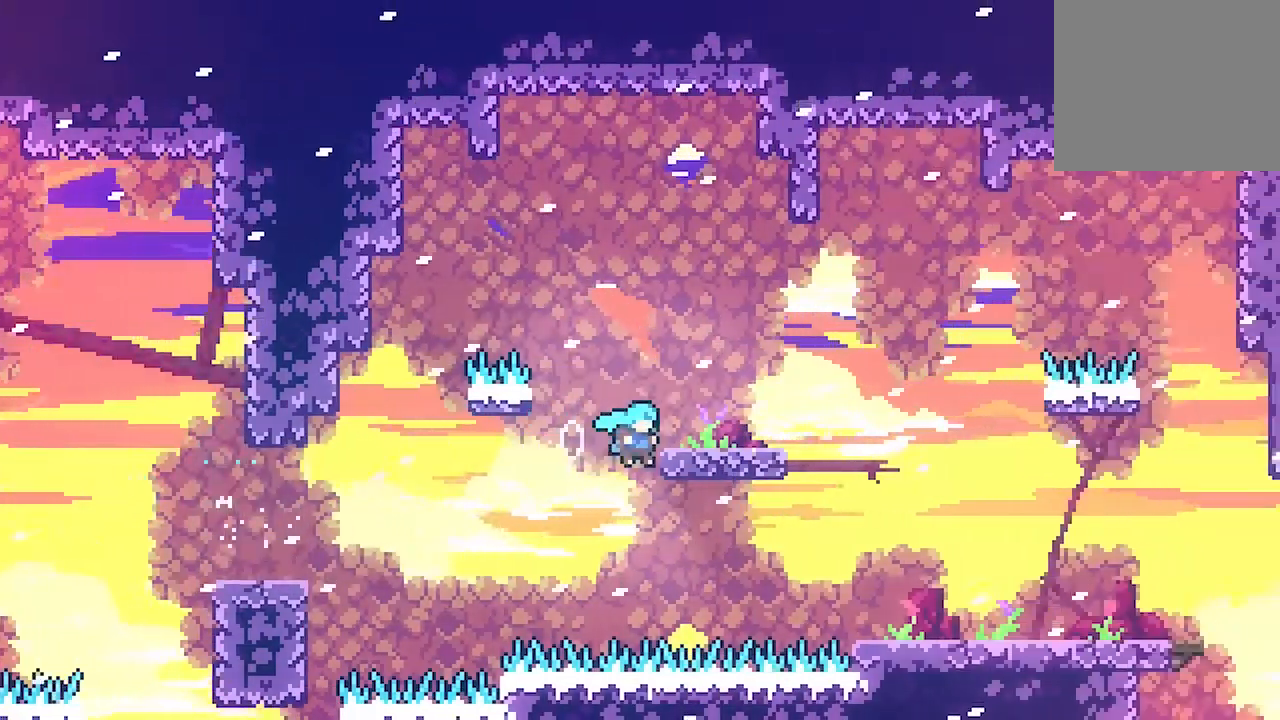
{"dt_ms": 500, "buttons": ["L2", "DPAD_RIGHT"], "events": [[100, "DPAD_RIGHT", "up"], [500, "DPAD_RIGHT", "down"], [500, "DPAD_UP", "up"]]}
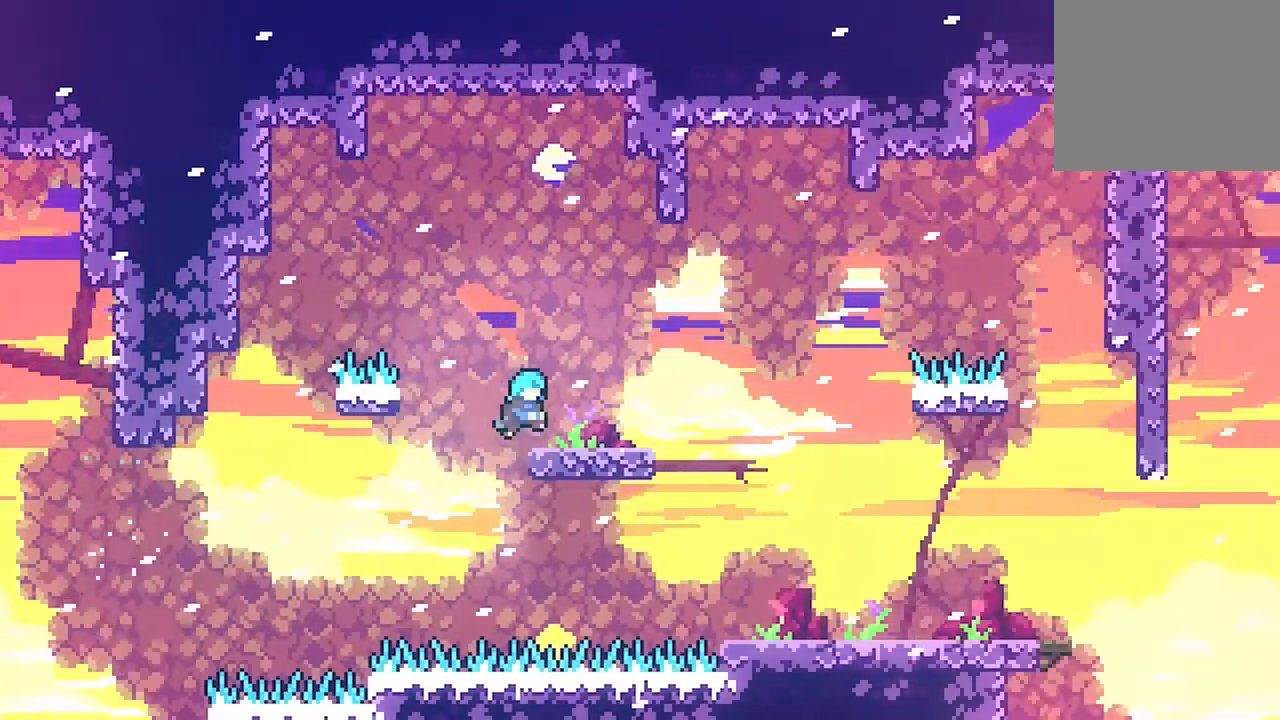
{"dt_ms": 500, "buttons": ["DPAD_DOWN", "DPAD_RIGHT"], "events": [[33, "DPAD_DOWN", "down"], [100, "L2", "up"], [133, "DPAD_RIGHT", "up"], [233, "DPAD_RIGHT", "down"]]}